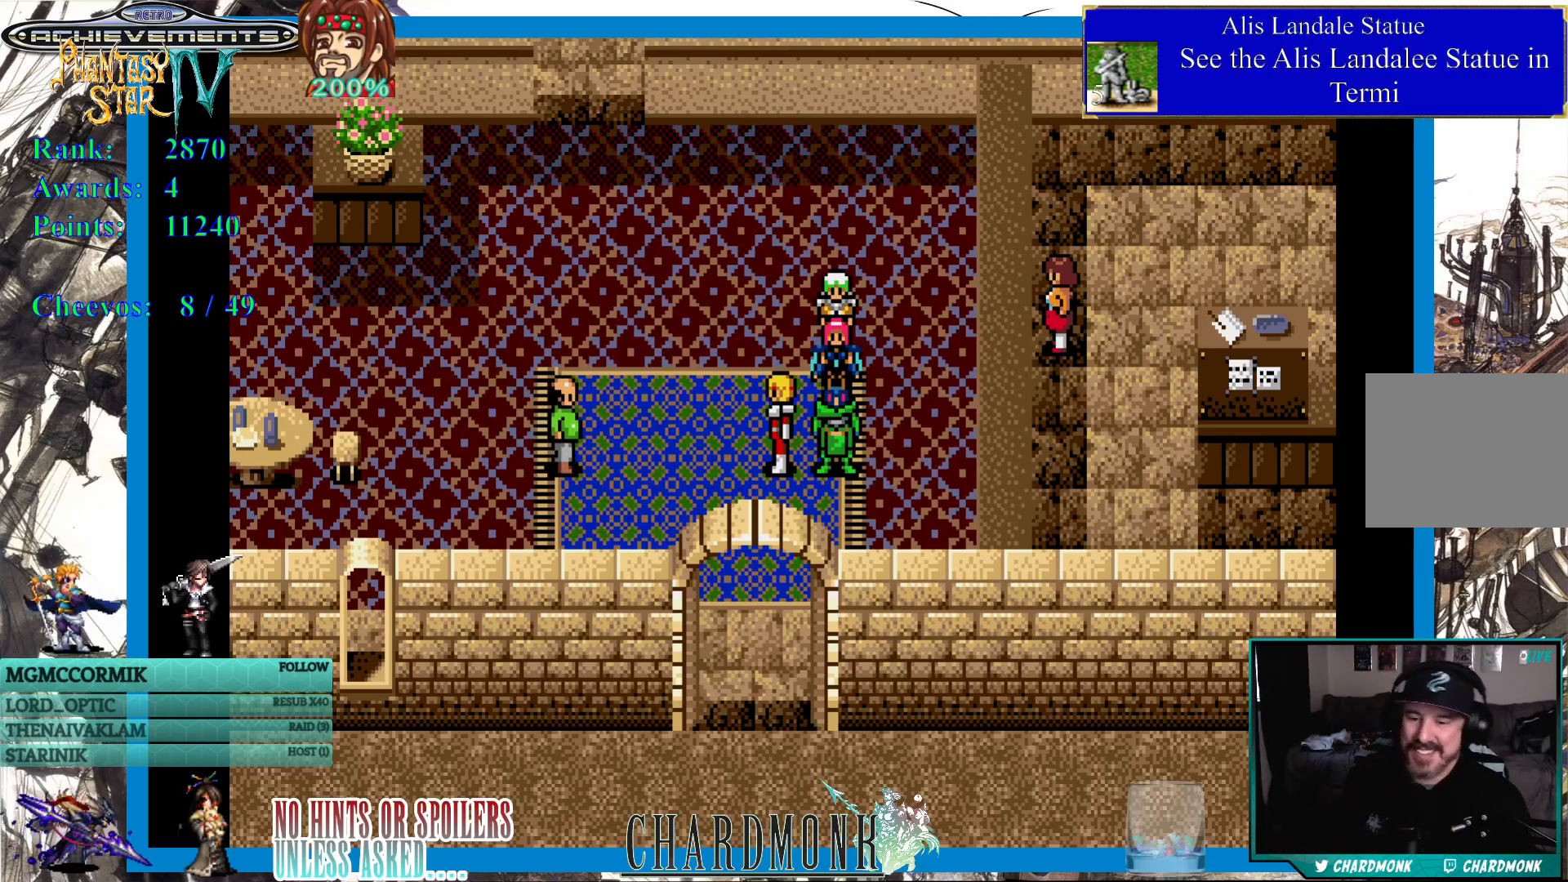
Gameplay with a controller (PlayStation layout); each line is a JSON object with the inputs held at the frame after it. "events" lists button and stick changes between this image and that frame as [ms after this image, input, new state], when the widget could be followed in between.
{"buttons": ["DPAD_DOWN"], "left_stick": "center", "right_stick": "center", "events": [[500, "DPAD_DOWN", "down"]]}
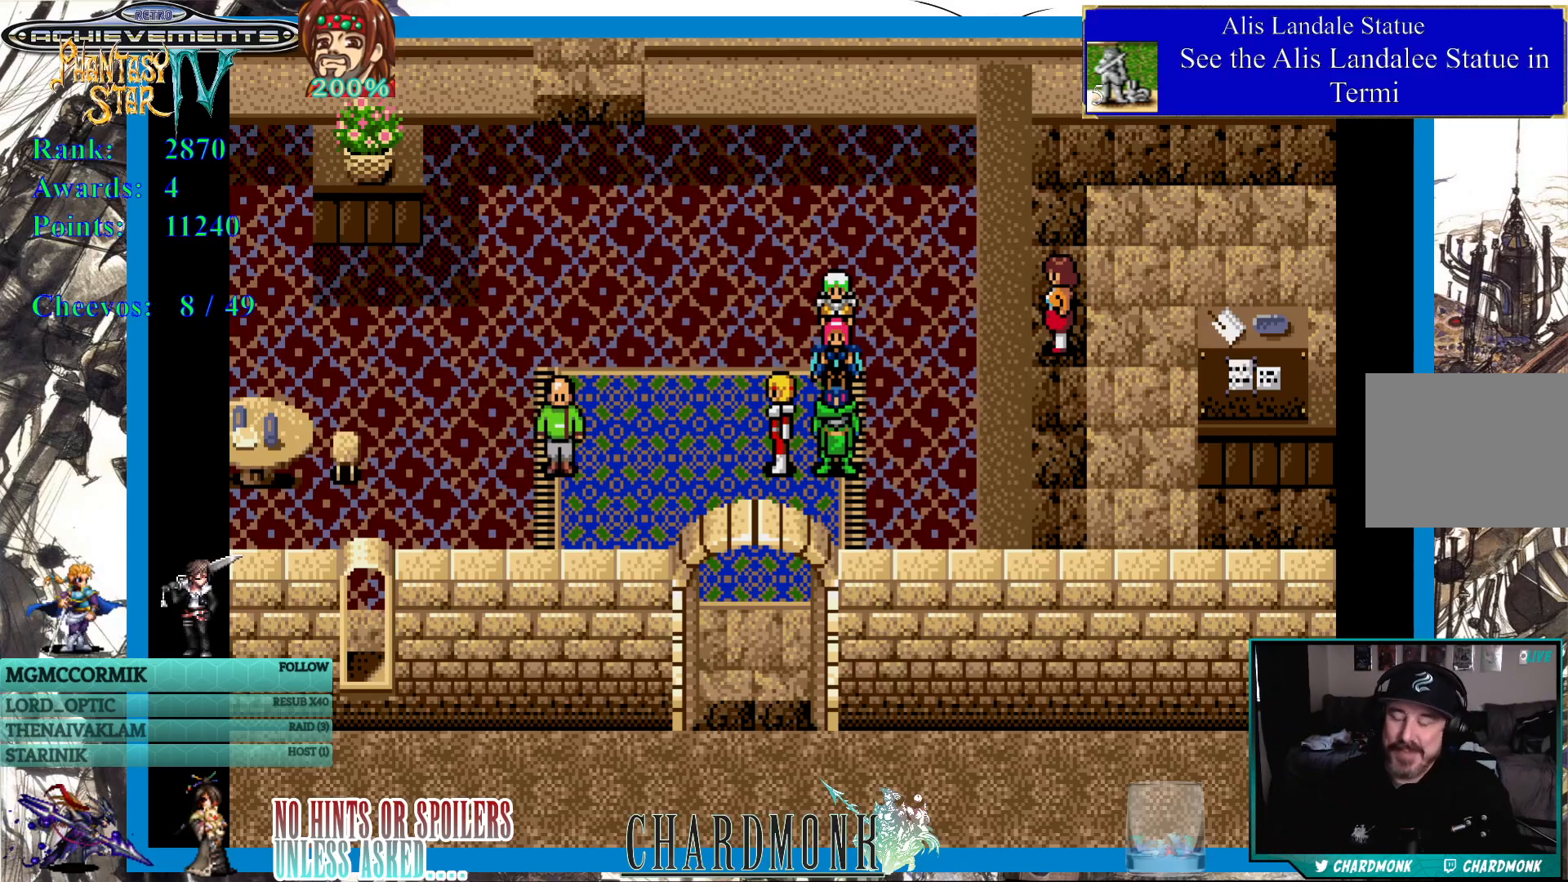
{"buttons": ["DPAD_DOWN"], "left_stick": "center", "right_stick": "center", "events": []}
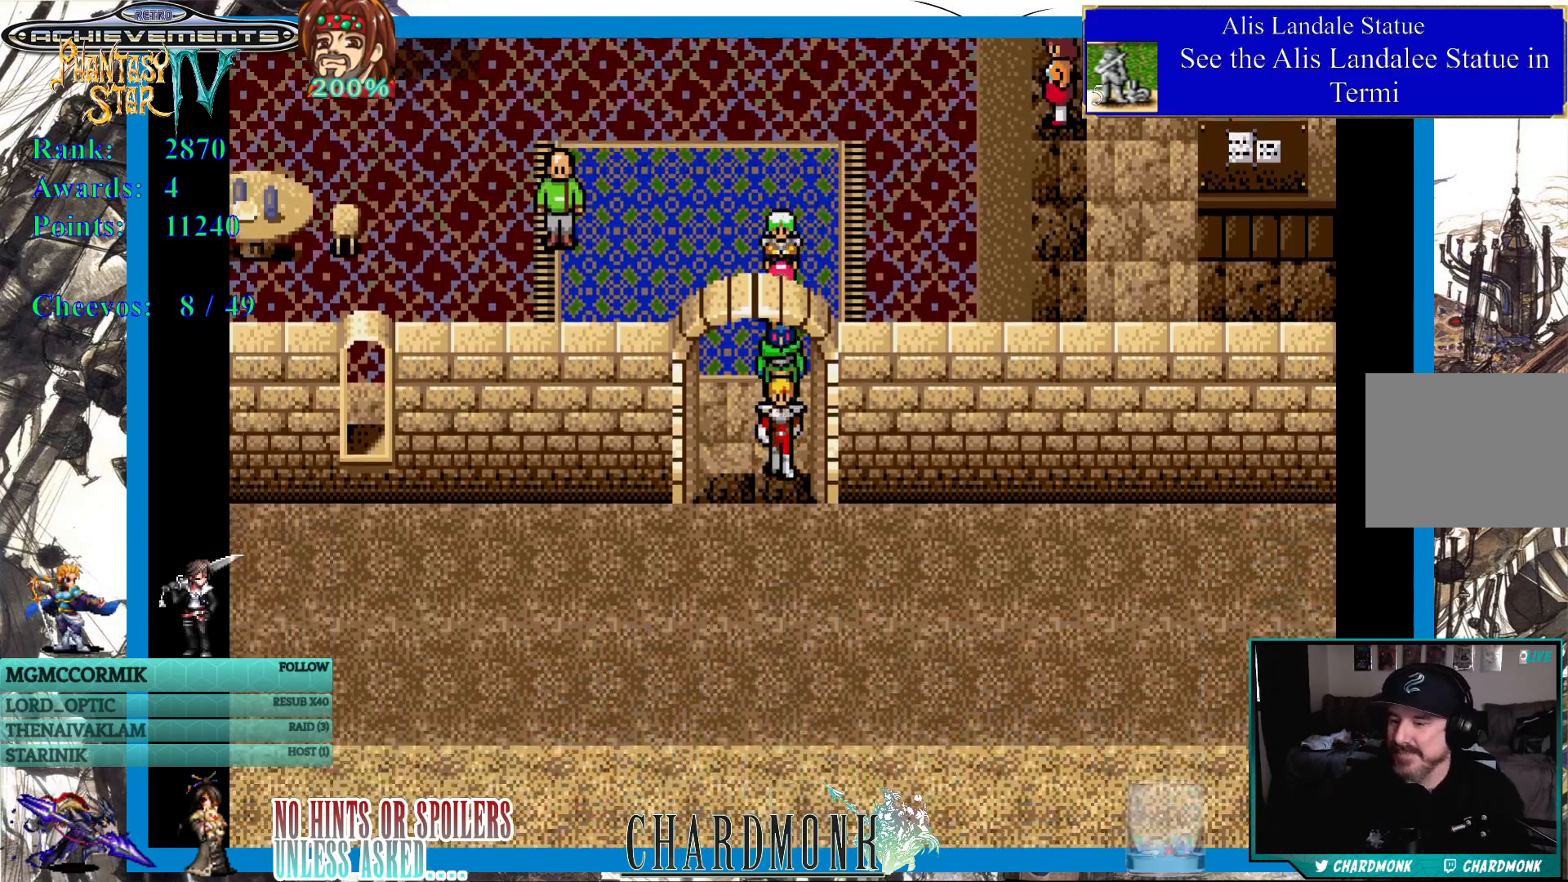
{"buttons": [], "left_stick": "center", "right_stick": "center", "events": [[500, "DPAD_DOWN", "up"]]}
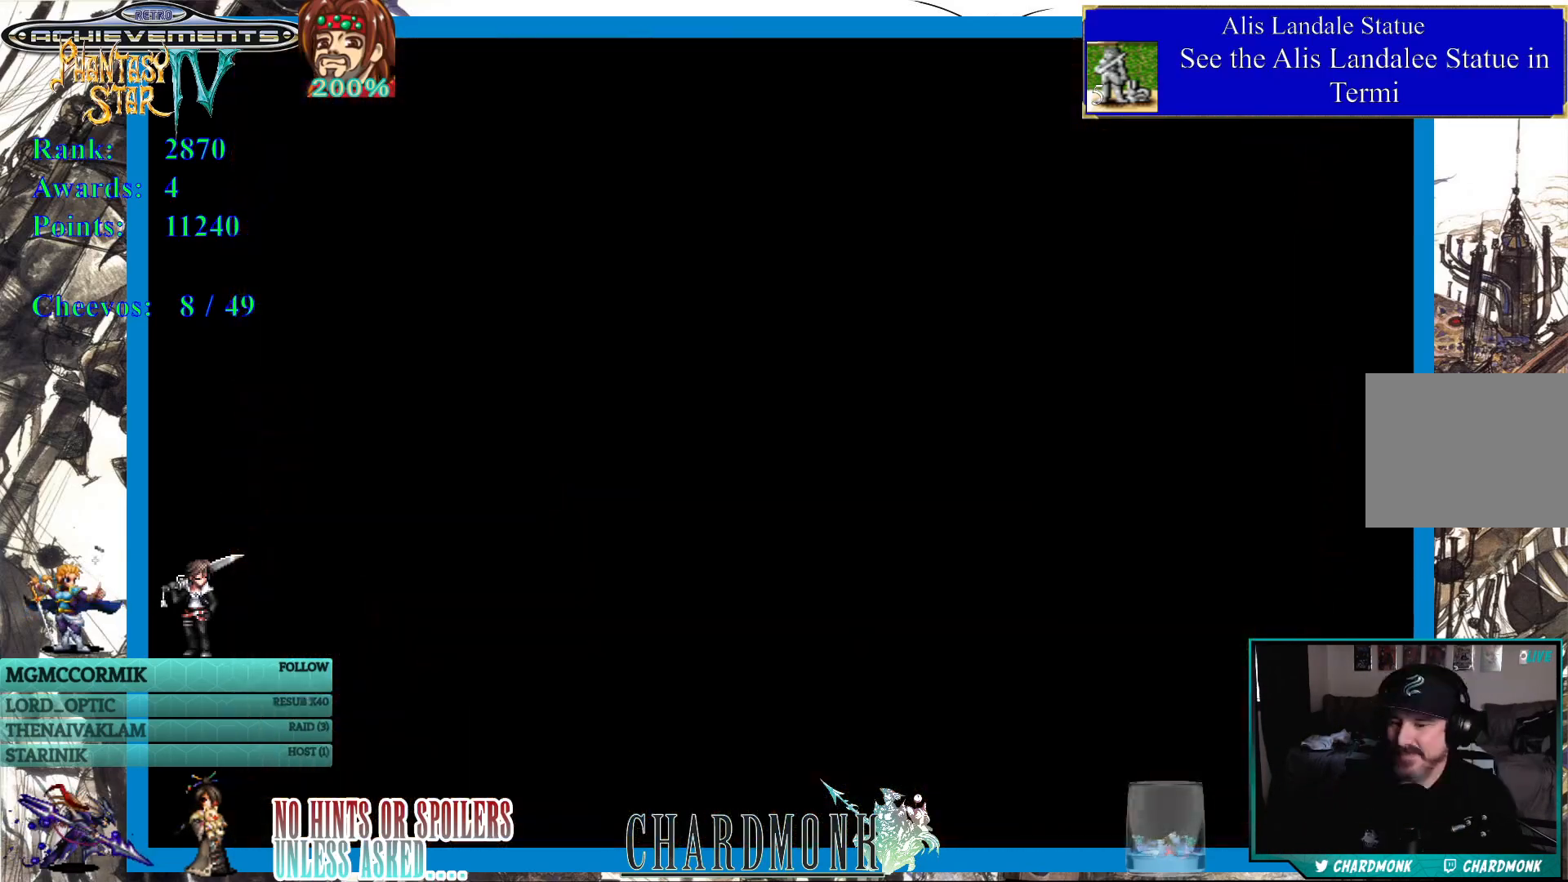
{"buttons": [], "left_stick": "center", "right_stick": "center", "events": []}
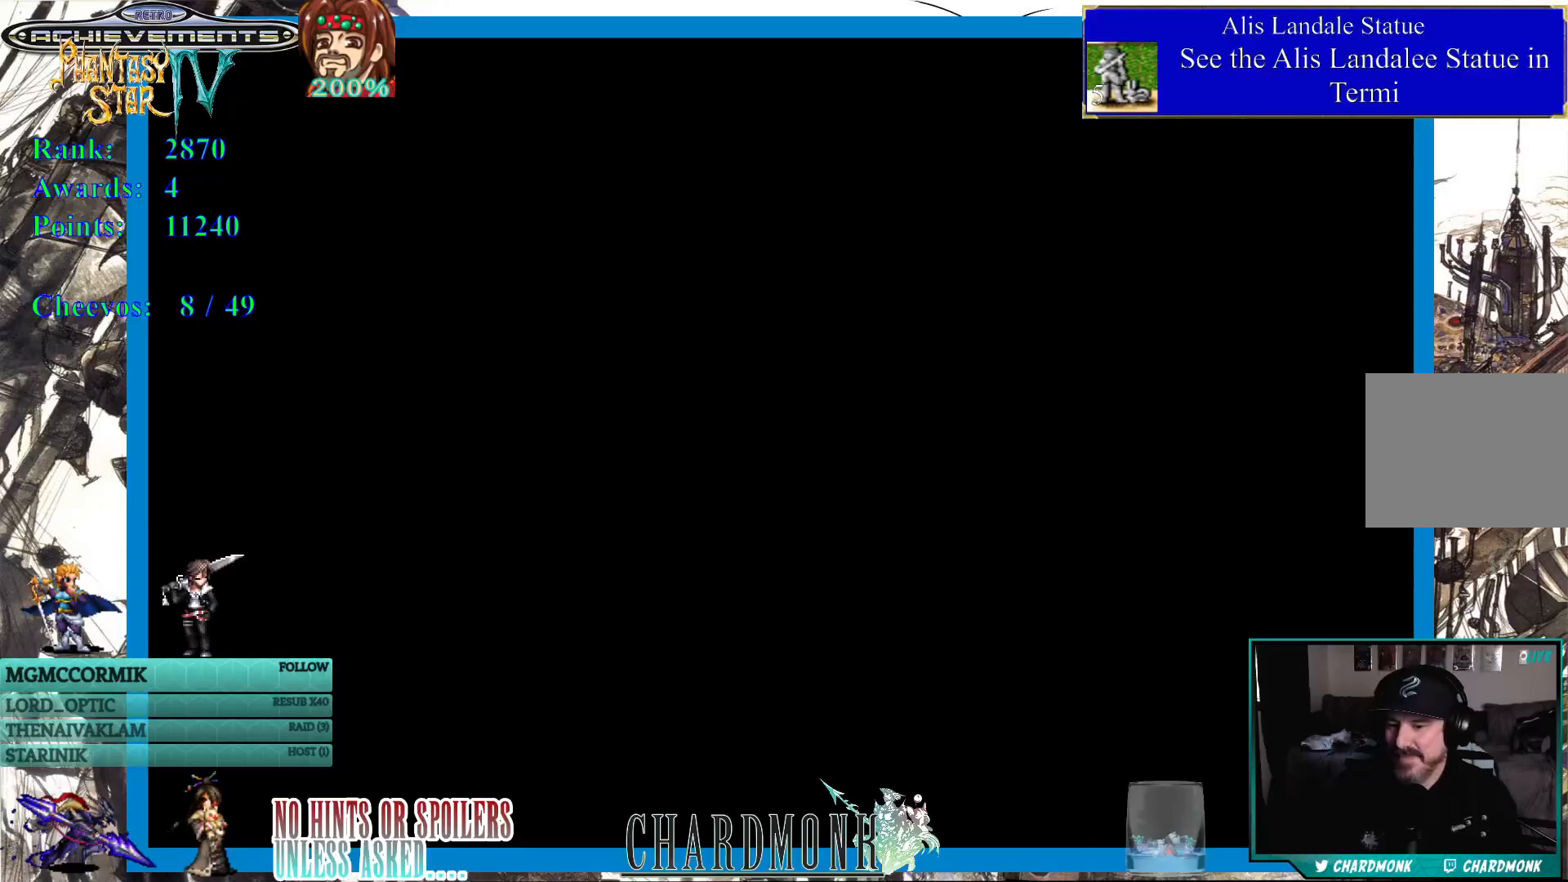
{"buttons": [], "left_stick": "center", "right_stick": "center", "events": []}
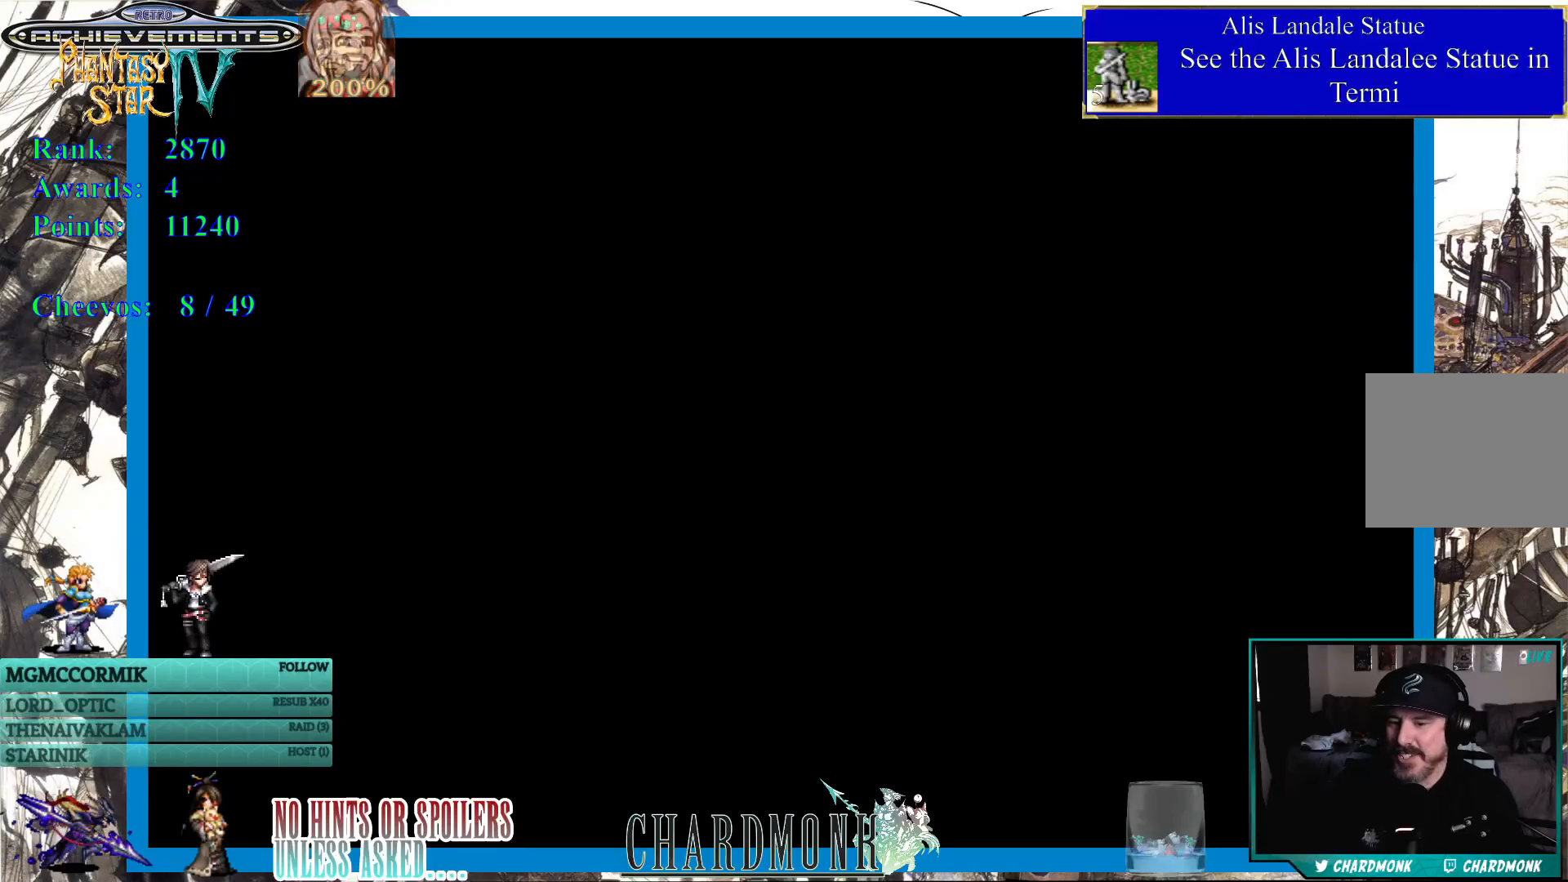
{"buttons": [], "left_stick": "center", "right_stick": "center", "events": []}
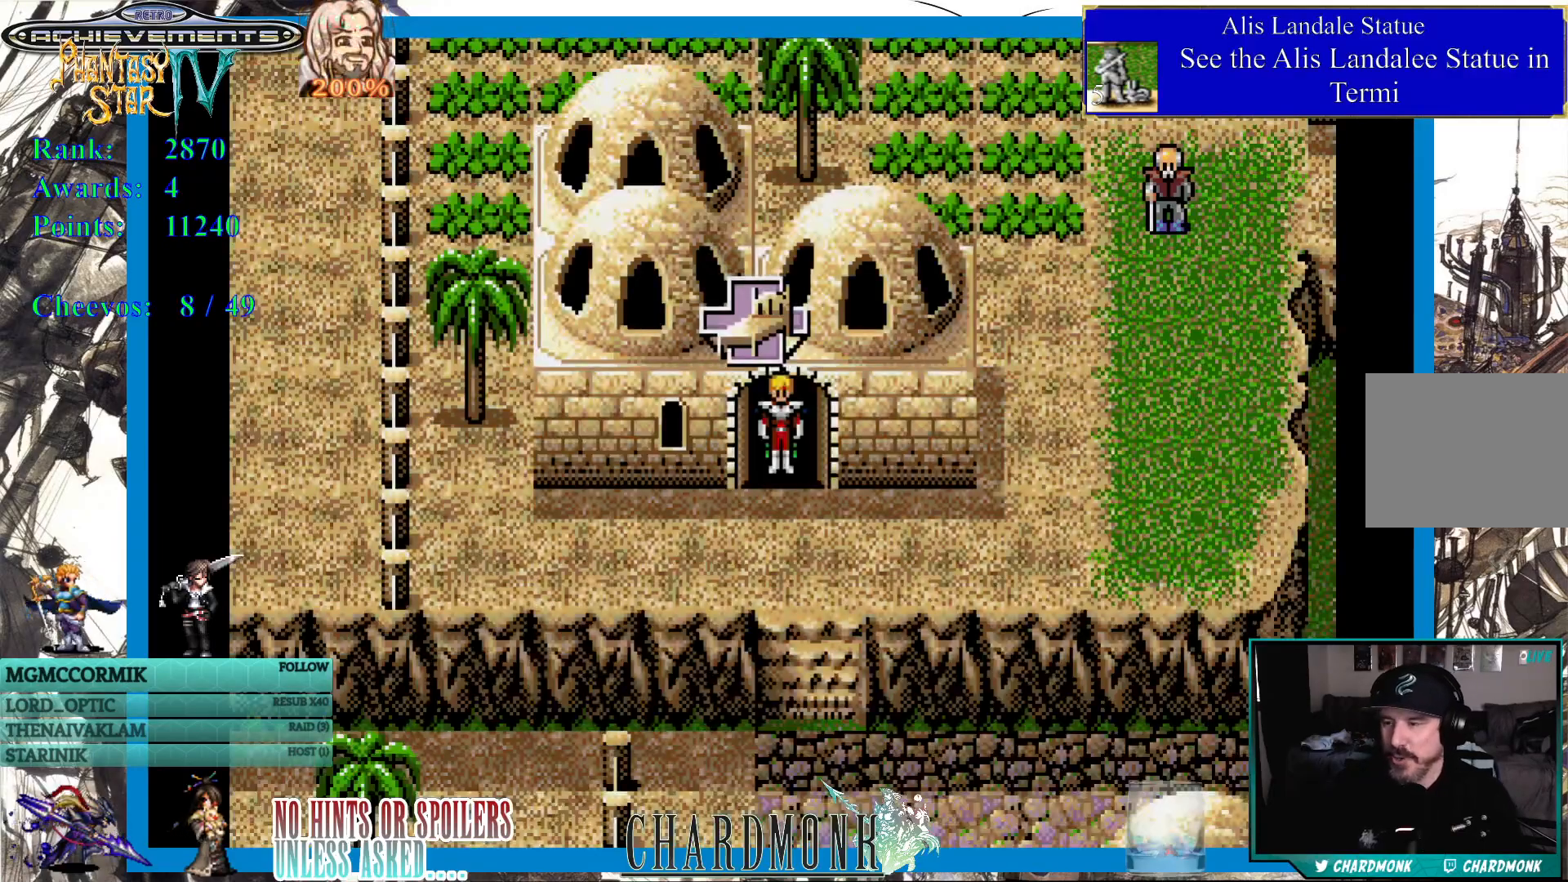
{"buttons": ["DPAD_DOWN"], "left_stick": "center", "right_stick": "center", "events": [[367, "DPAD_DOWN", "down"]]}
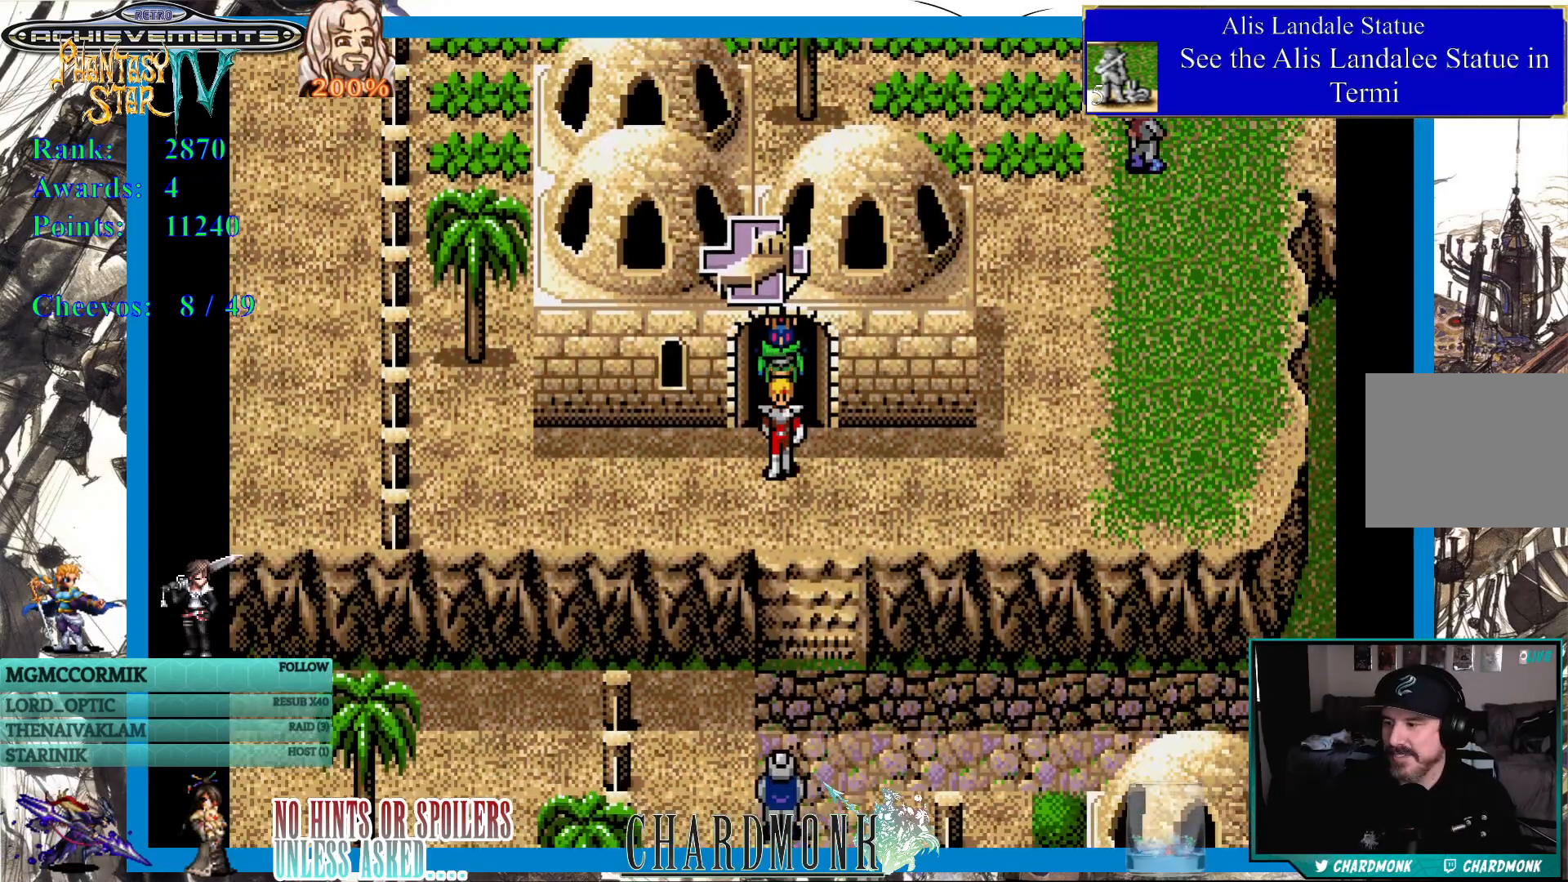
{"buttons": ["DPAD_RIGHT"], "left_stick": "center", "right_stick": "center", "events": [[133, "DPAD_RIGHT", "down"], [150, "DPAD_DOWN", "up"]]}